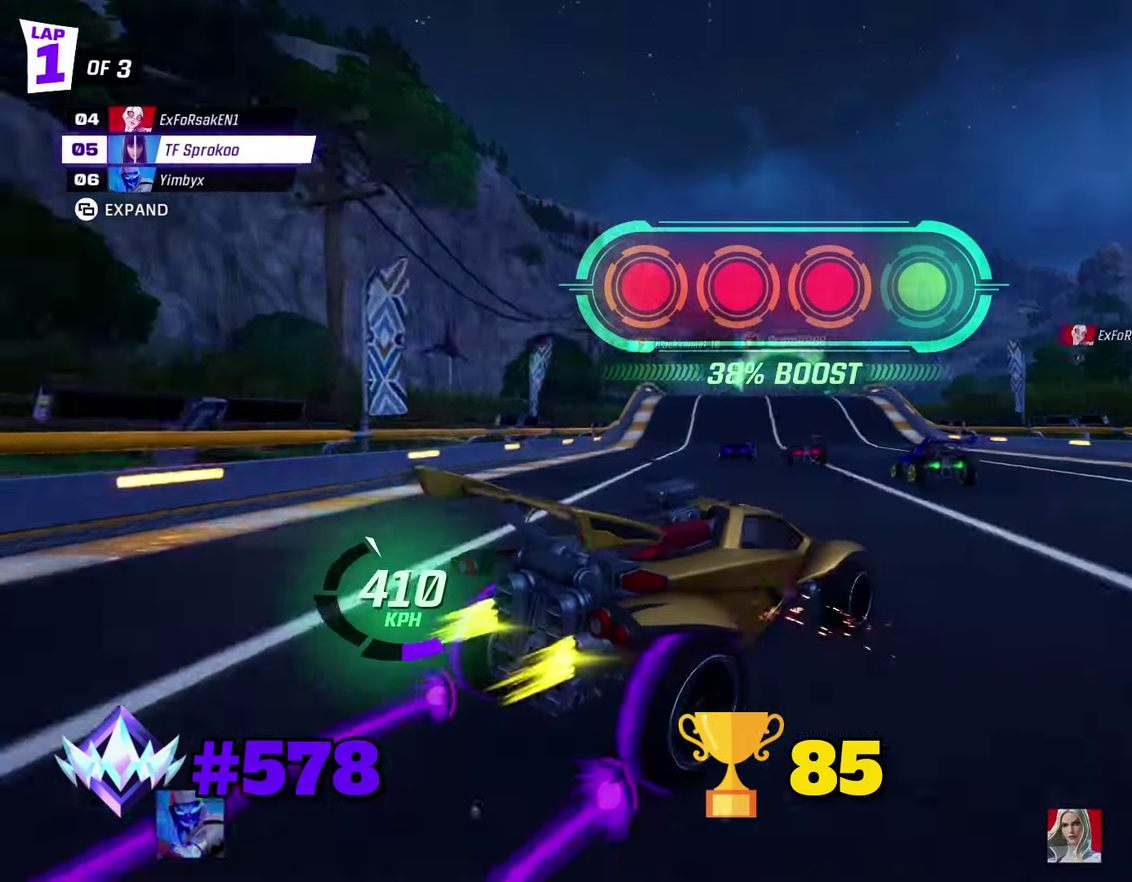
Gameplay with a controller (Xbox layout); each line is a JSON object with the inputs held at the frame after it. "events" lists button and stick changes between this image and that frame as [ms after this image, input, new state], when the widget could be followed in between. Not read: R3 right_stick.
{"buttons": ["A", "X", "R2"], "left_stick": "right", "events": [[467, "A", "down"], [467, "left_stick", "right"]]}
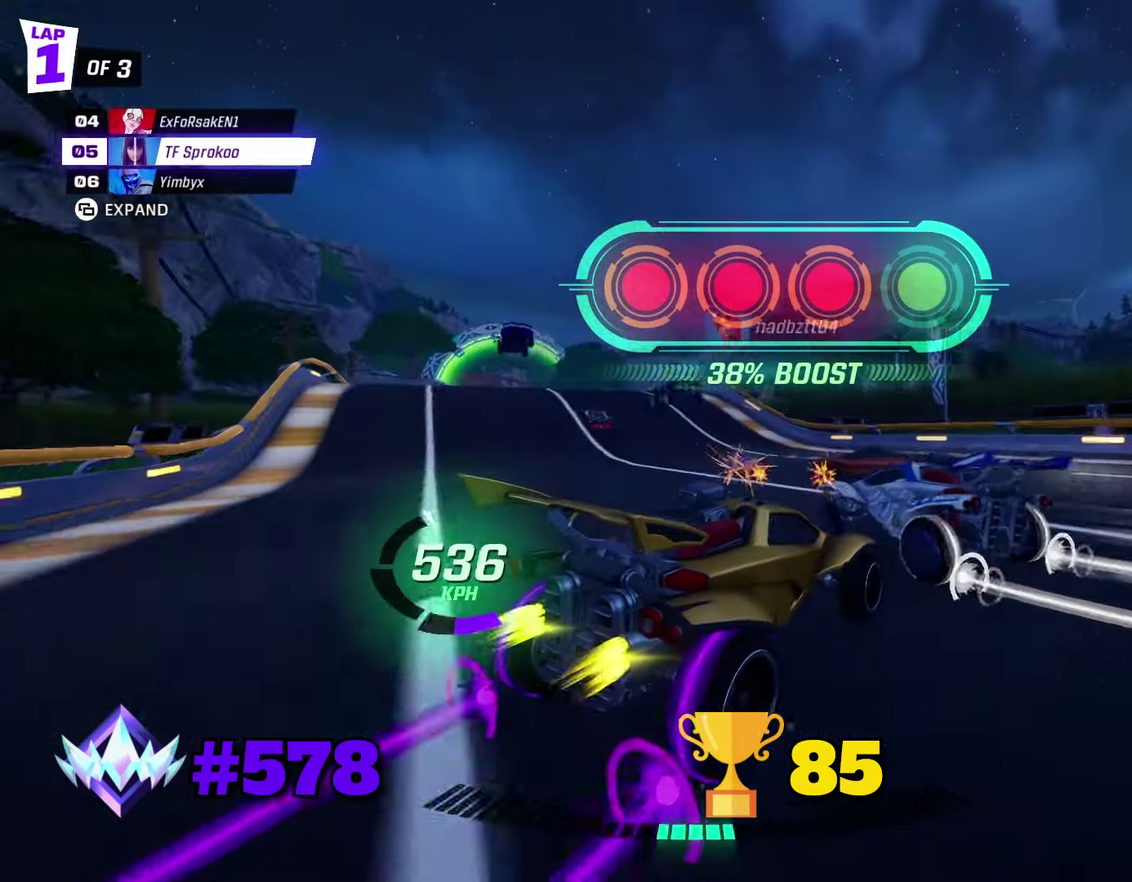
{"buttons": ["X", "R2"], "left_stick": "center", "events": [[100, "L1", "down"], [100, "left_stick", "left"], [167, "left_stick", "up-left"], [267, "L1", "up"], [267, "left_stick", "up-right"], [367, "left_stick", "right"], [467, "A", "up"], [467, "left_stick", "center"]]}
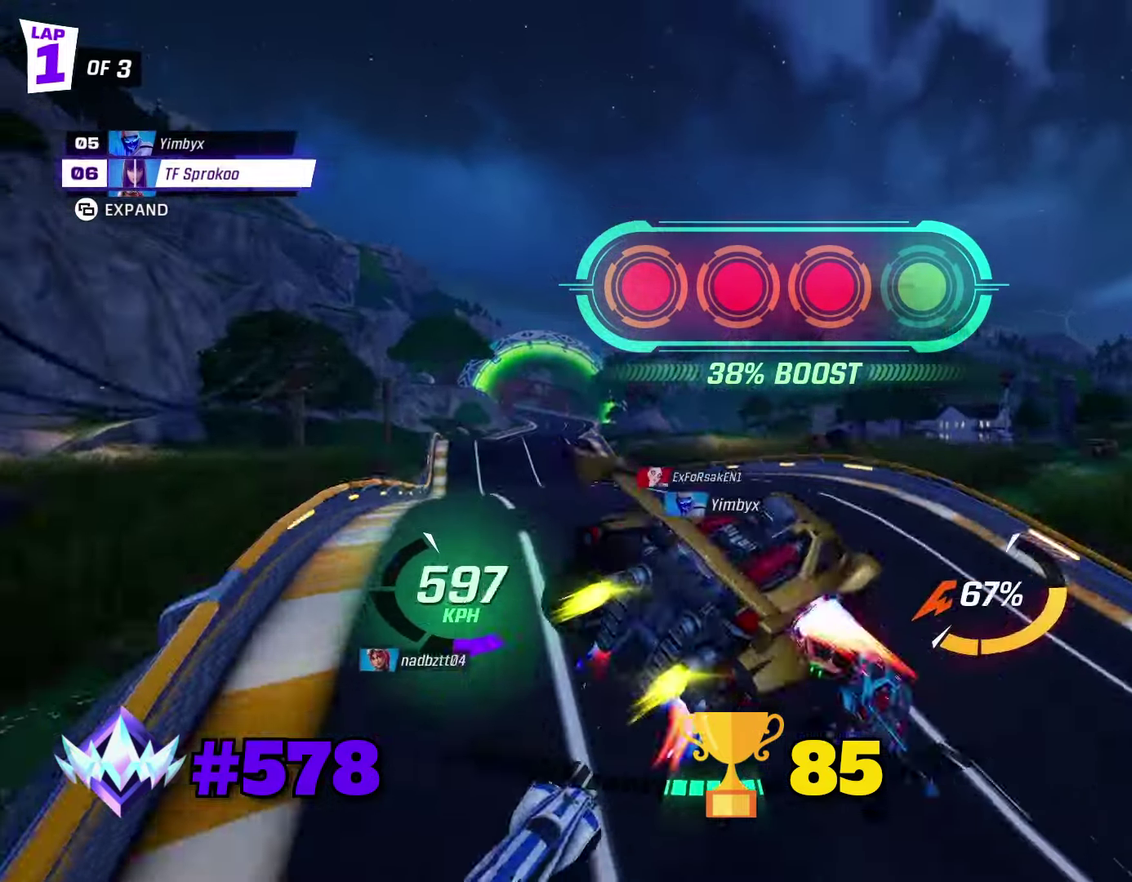
{"buttons": ["X", "R2"], "left_stick": "left", "events": [[167, "left_stick", "up"], [267, "left_stick", "up-left"], [367, "left_stick", "center"], [467, "left_stick", "left"]]}
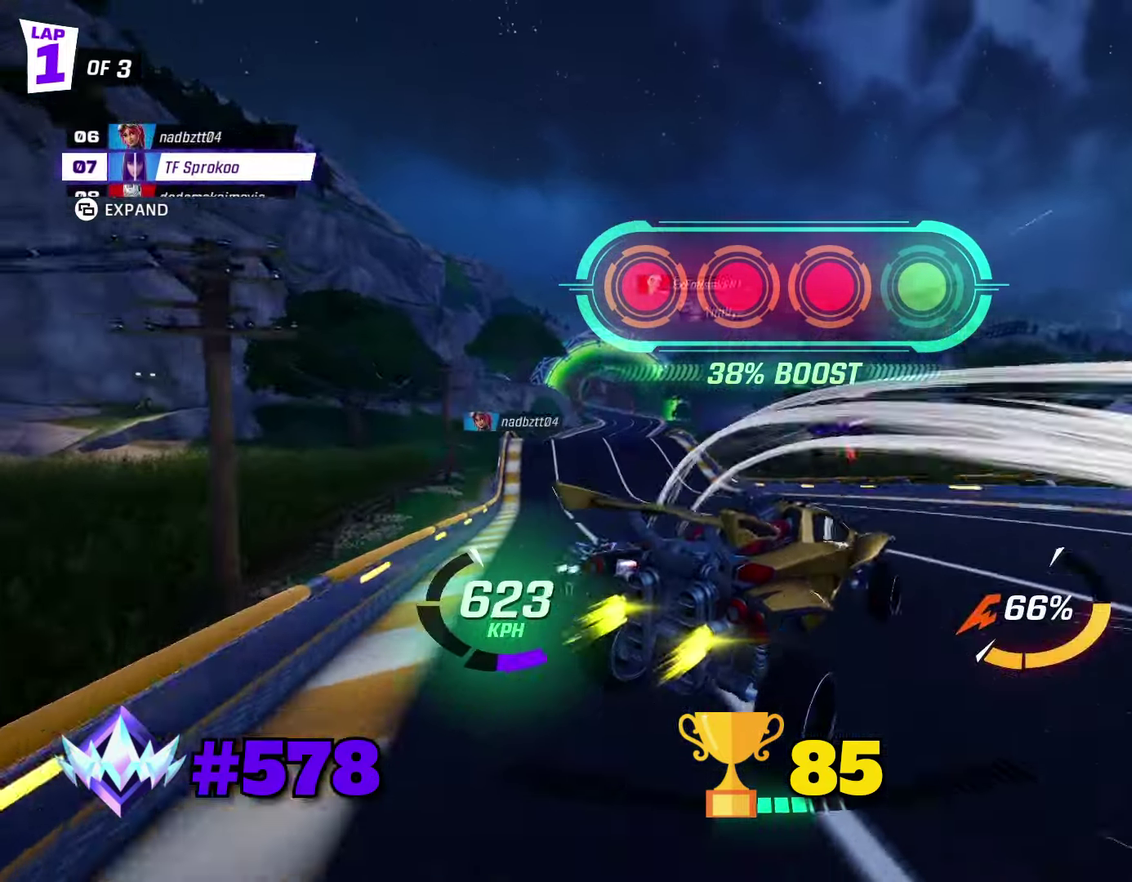
{"buttons": ["X", "R2"], "left_stick": "center", "events": [[67, "left_stick", "right"], [467, "left_stick", "center"]]}
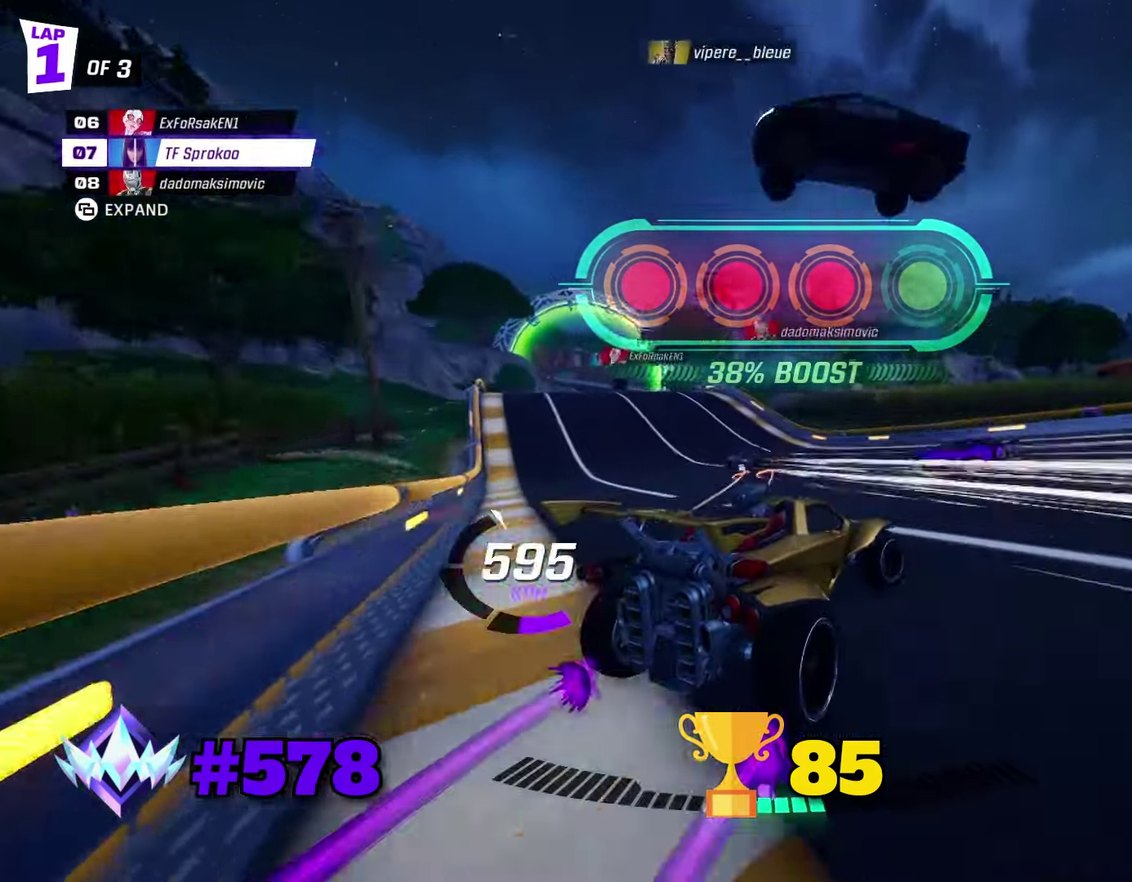
{"buttons": ["R2"], "left_stick": "left", "events": [[67, "left_stick", "right"], [167, "left_stick", "center"], [234, "X", "up"], [267, "left_stick", "left"], [334, "X", "down"], [467, "X", "up"]]}
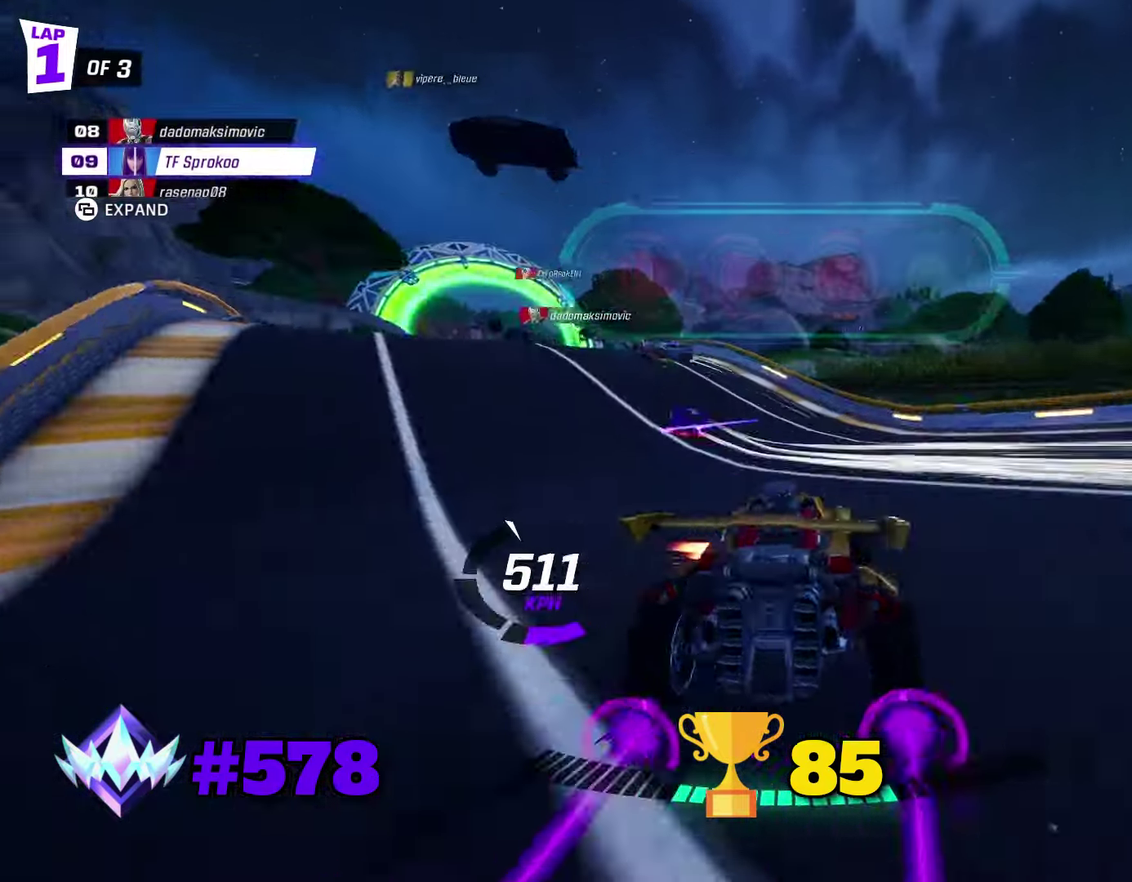
{"buttons": ["X", "R2"], "left_stick": "left", "events": [[167, "X", "down"]]}
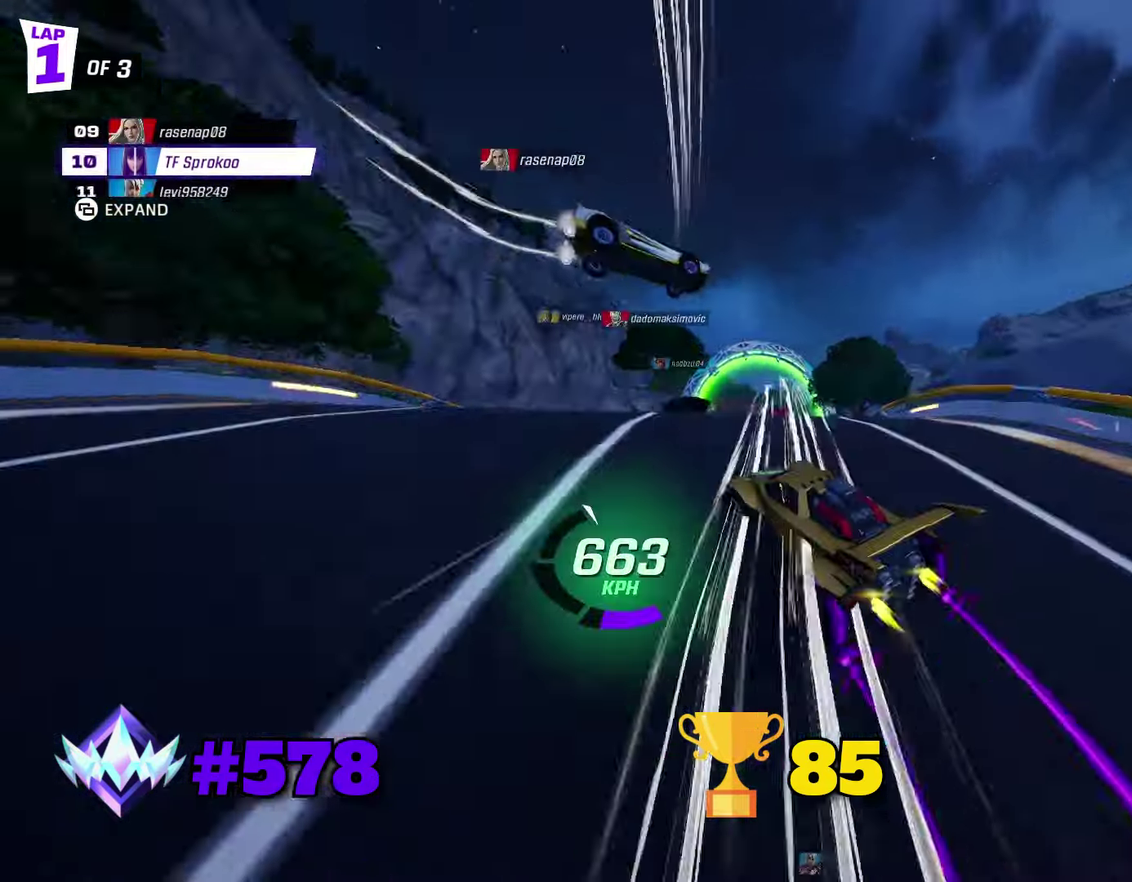
{"buttons": ["X", "R2"], "left_stick": "left", "events": [[301, "left_stick", "center"], [467, "left_stick", "left"]]}
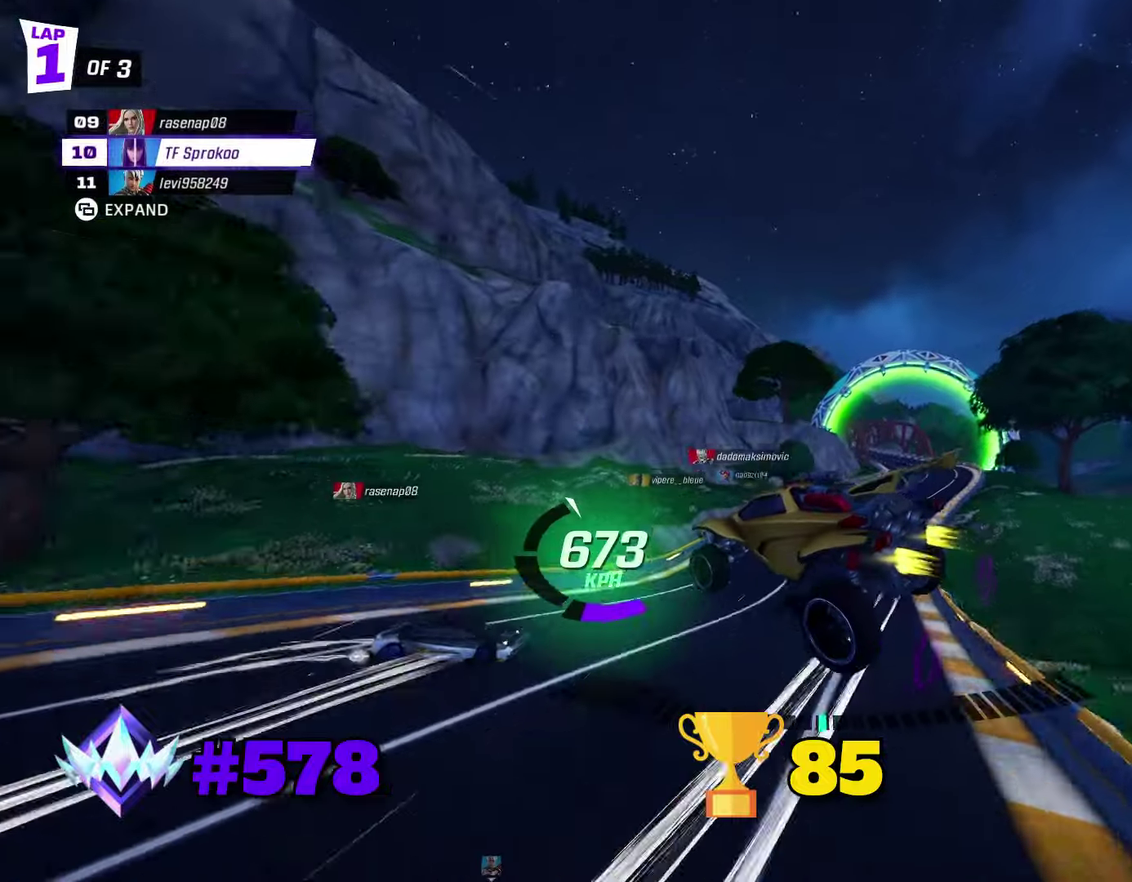
{"buttons": ["X", "R2"], "left_stick": "center", "events": [[166, "left_stick", "right"], [233, "L1", "down"], [266, "left_stick", "up-right"], [433, "L1", "up"], [466, "left_stick", "center"]]}
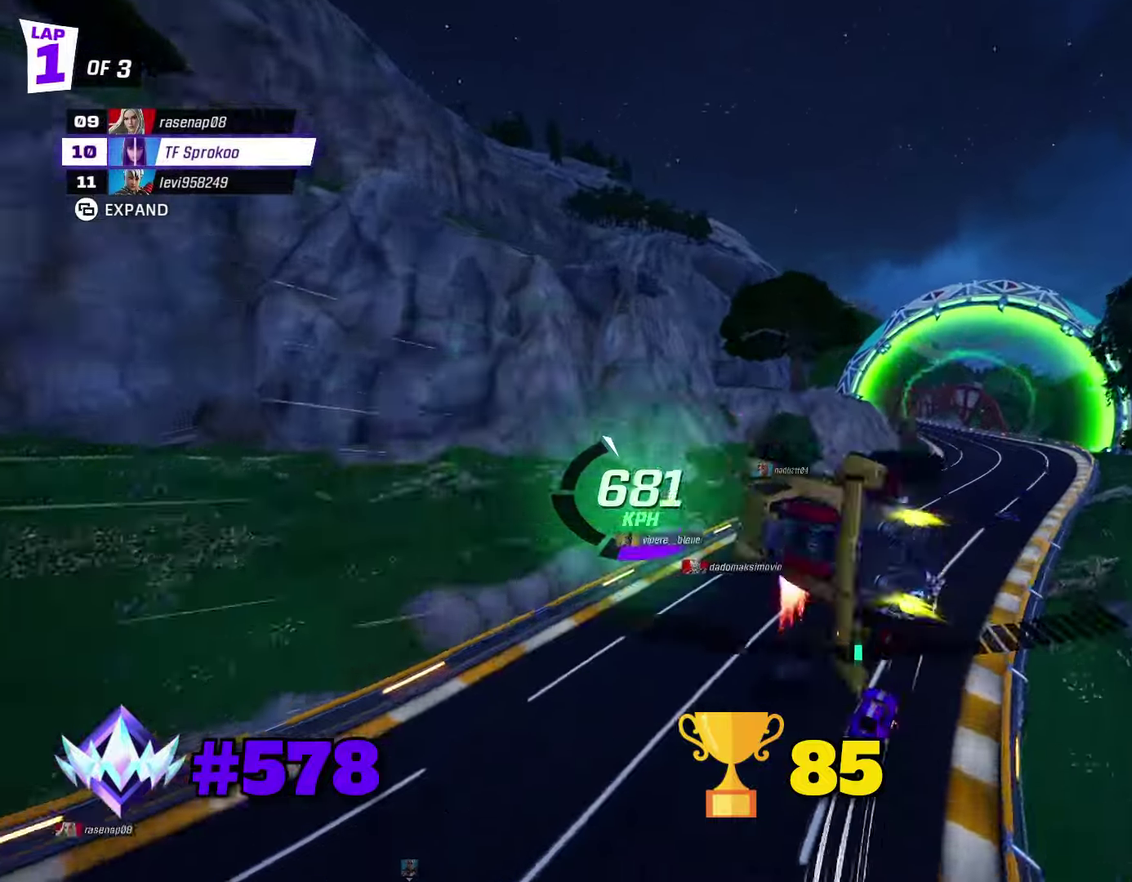
{"buttons": ["A", "X", "R2"], "left_stick": "down", "events": [[133, "left_stick", "down-left"], [366, "A", "down"], [433, "left_stick", "down"]]}
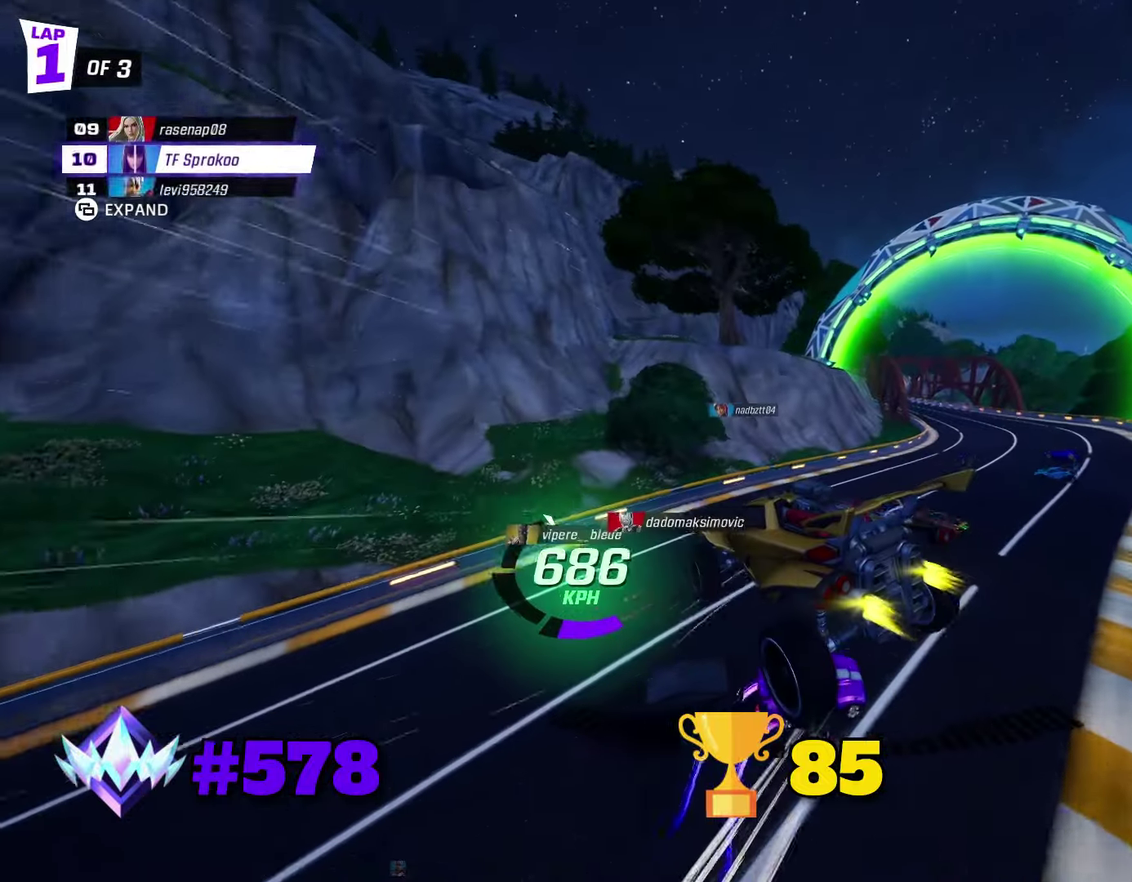
{"buttons": ["X", "R2"], "left_stick": "down", "events": [[266, "A", "up"]]}
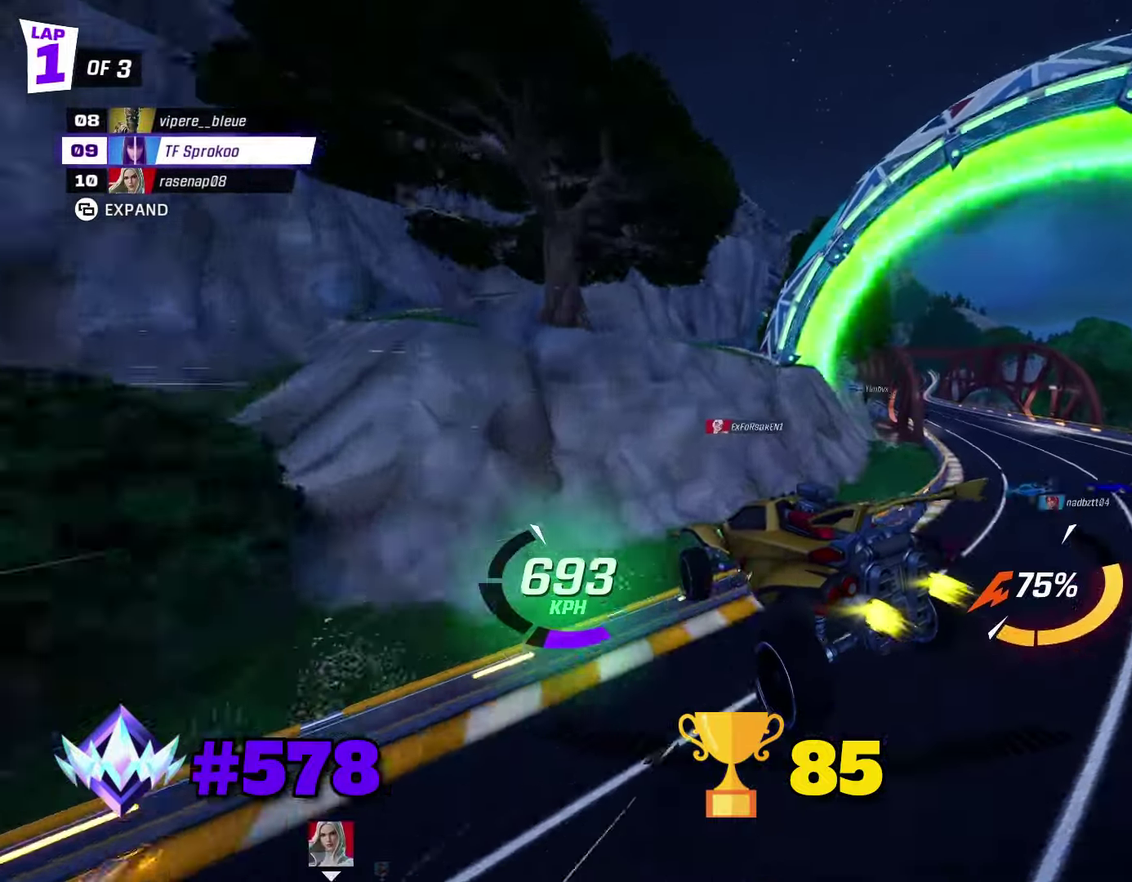
{"buttons": ["A", "X", "R2"], "left_stick": "down", "events": [[233, "A", "down"]]}
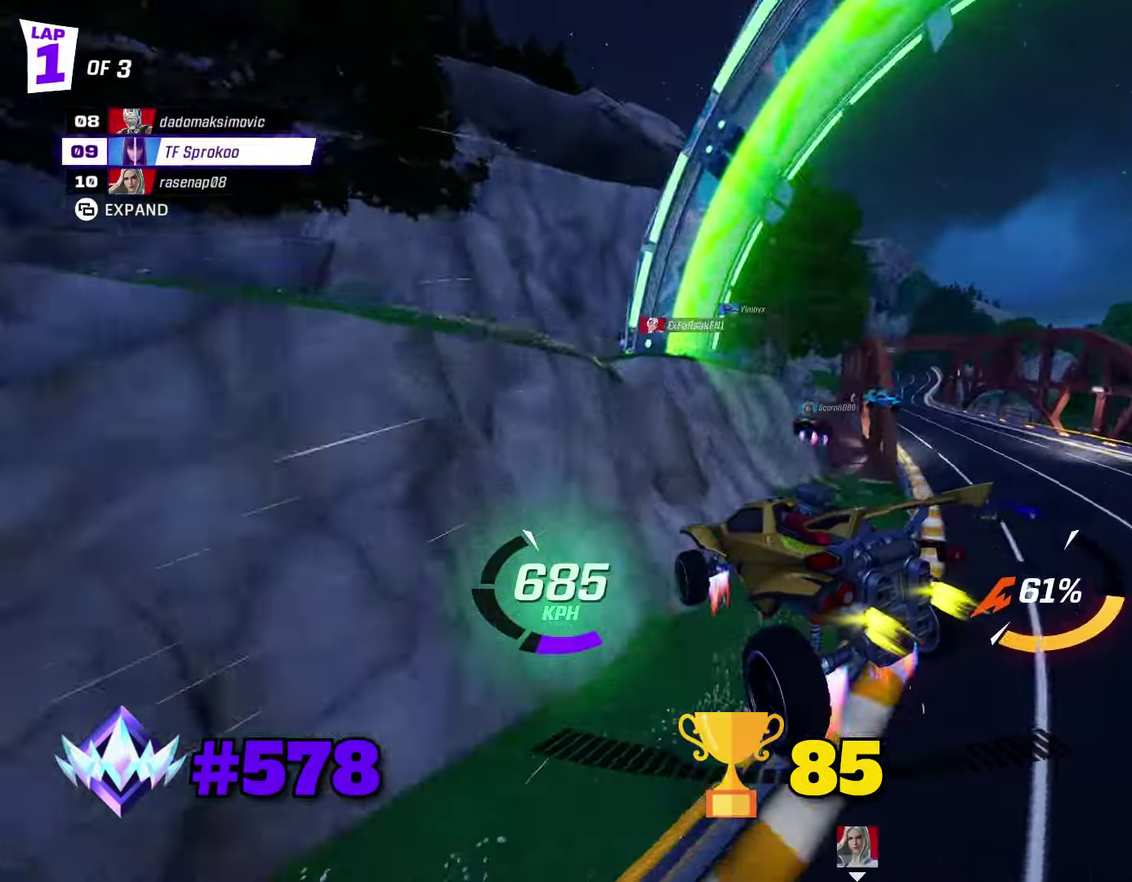
{"buttons": ["A", "X", "R2"], "left_stick": "down-left", "events": [[33, "left_stick", "down-left"]]}
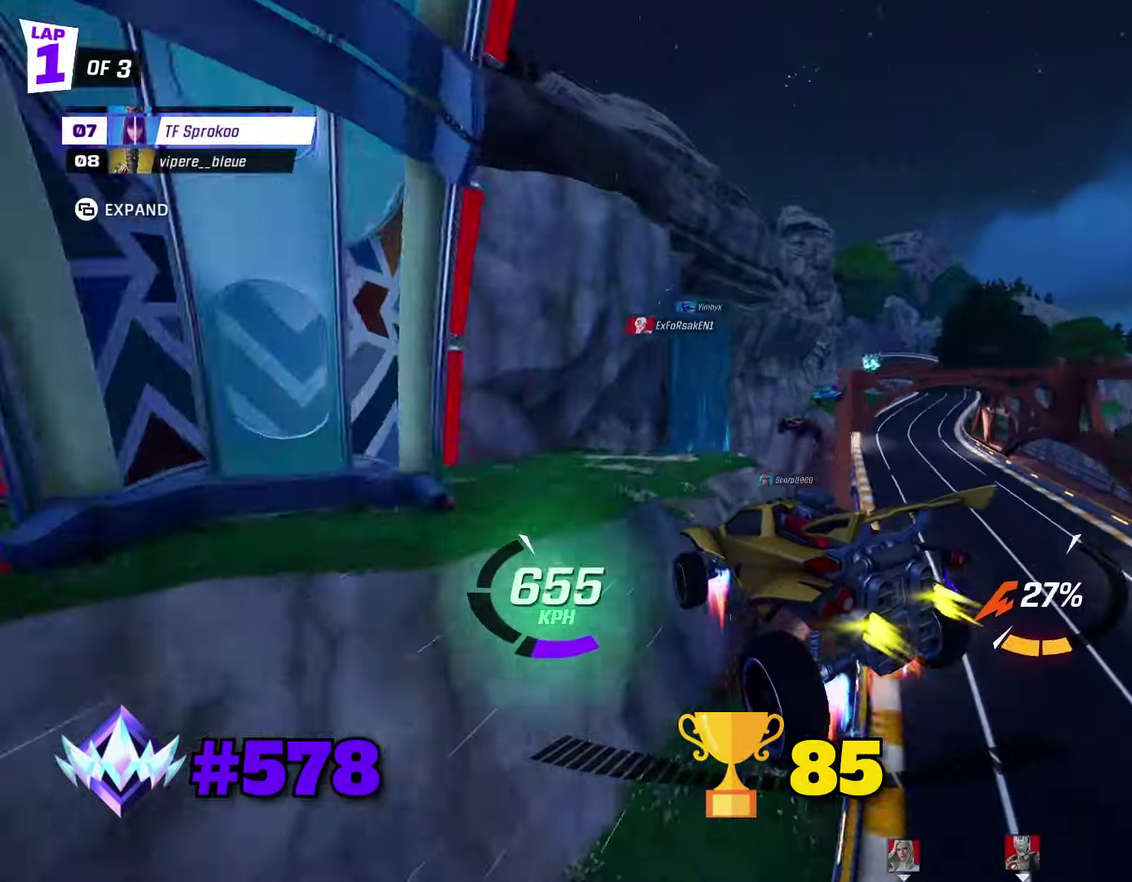
{"buttons": ["X", "R2"], "left_stick": "down-left", "events": [[66, "A", "up"], [400, "left_stick", "down"], [466, "left_stick", "down-left"]]}
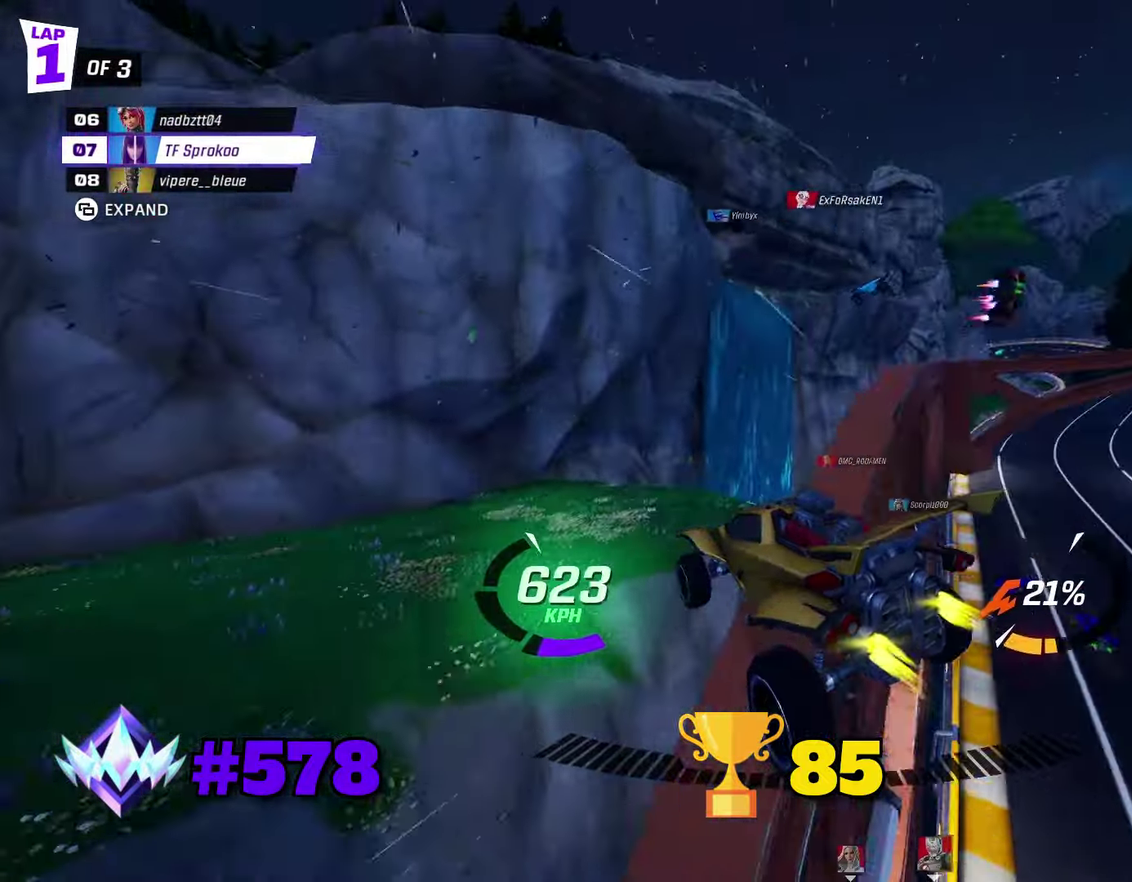
{"buttons": ["A", "X", "L1", "R2"], "left_stick": "up", "events": [[66, "A", "down"], [166, "left_stick", "center"], [366, "left_stick", "up"], [400, "L1", "down"]]}
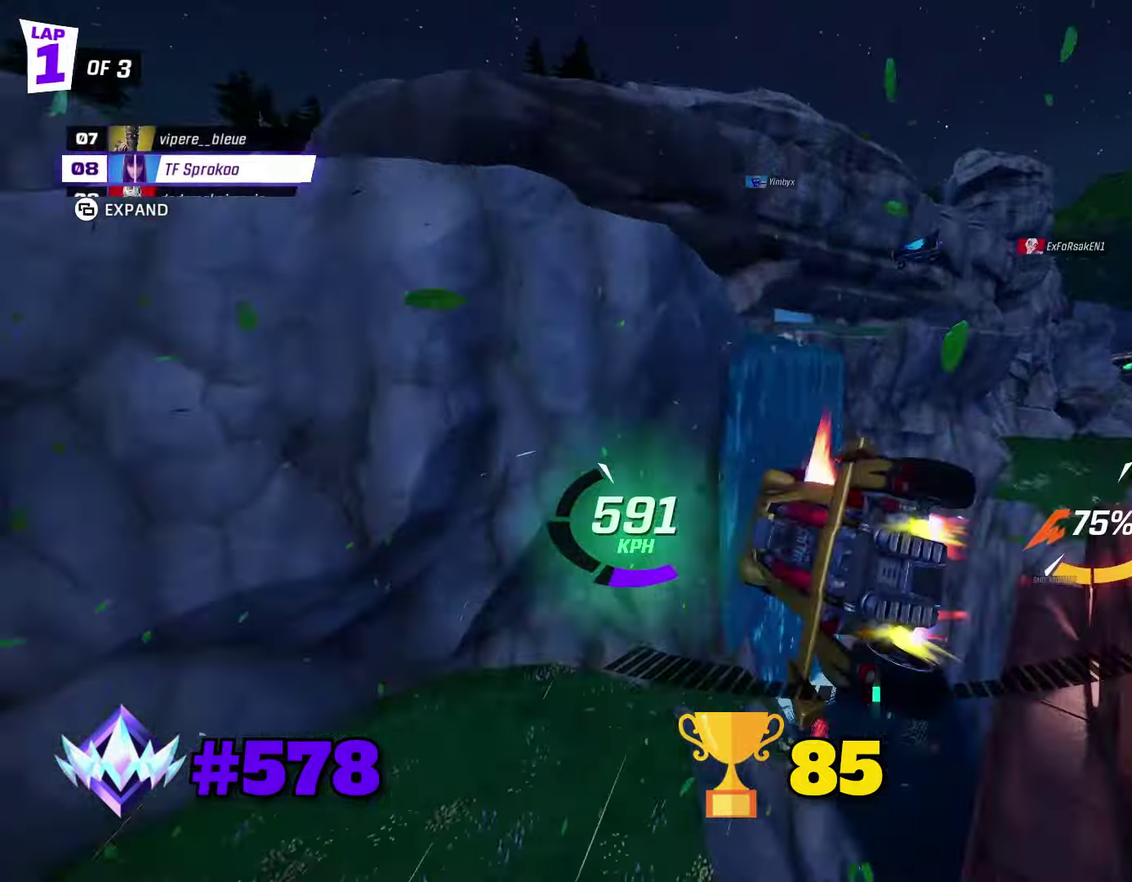
{"buttons": ["X", "R2"], "left_stick": "down", "events": [[66, "L1", "up"], [133, "left_stick", "center"], [166, "A", "up"], [200, "left_stick", "down-left"], [266, "left_stick", "down"]]}
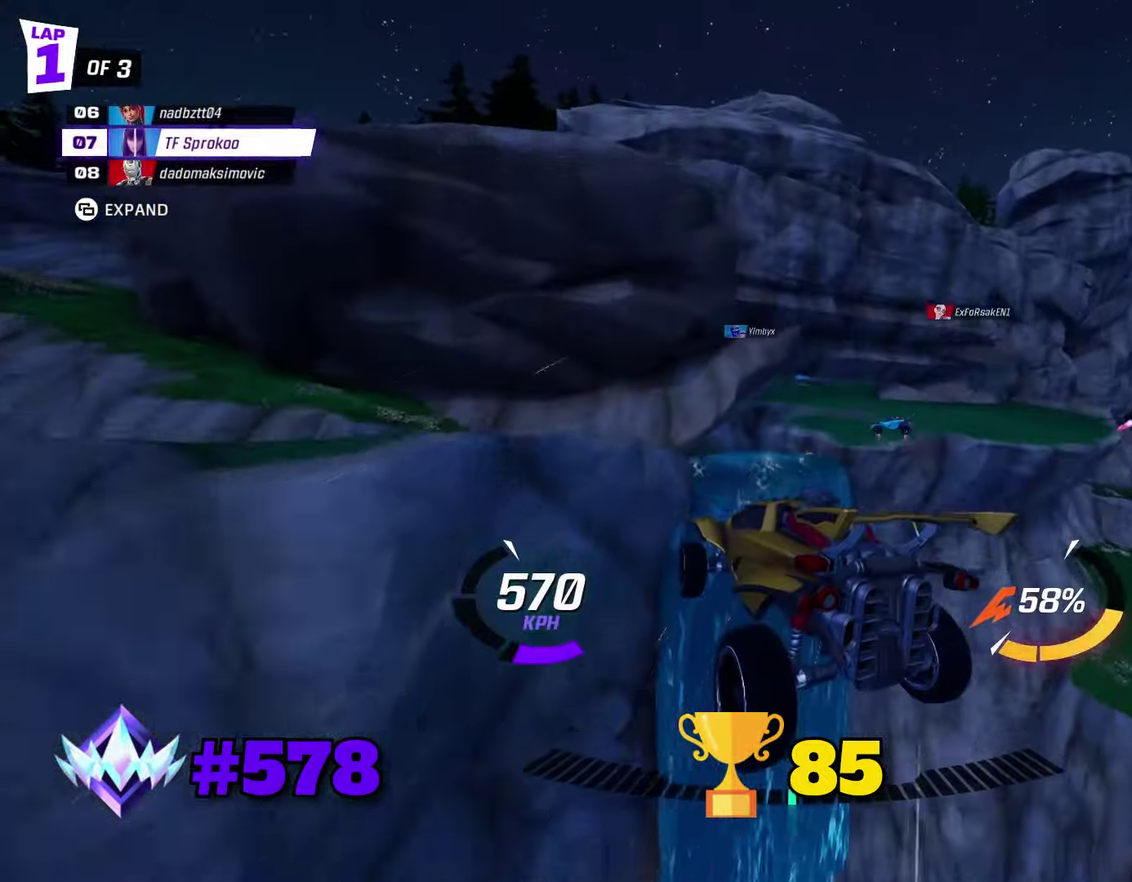
{"buttons": ["X", "R2"], "left_stick": "down-left", "events": [[33, "left_stick", "down-left"]]}
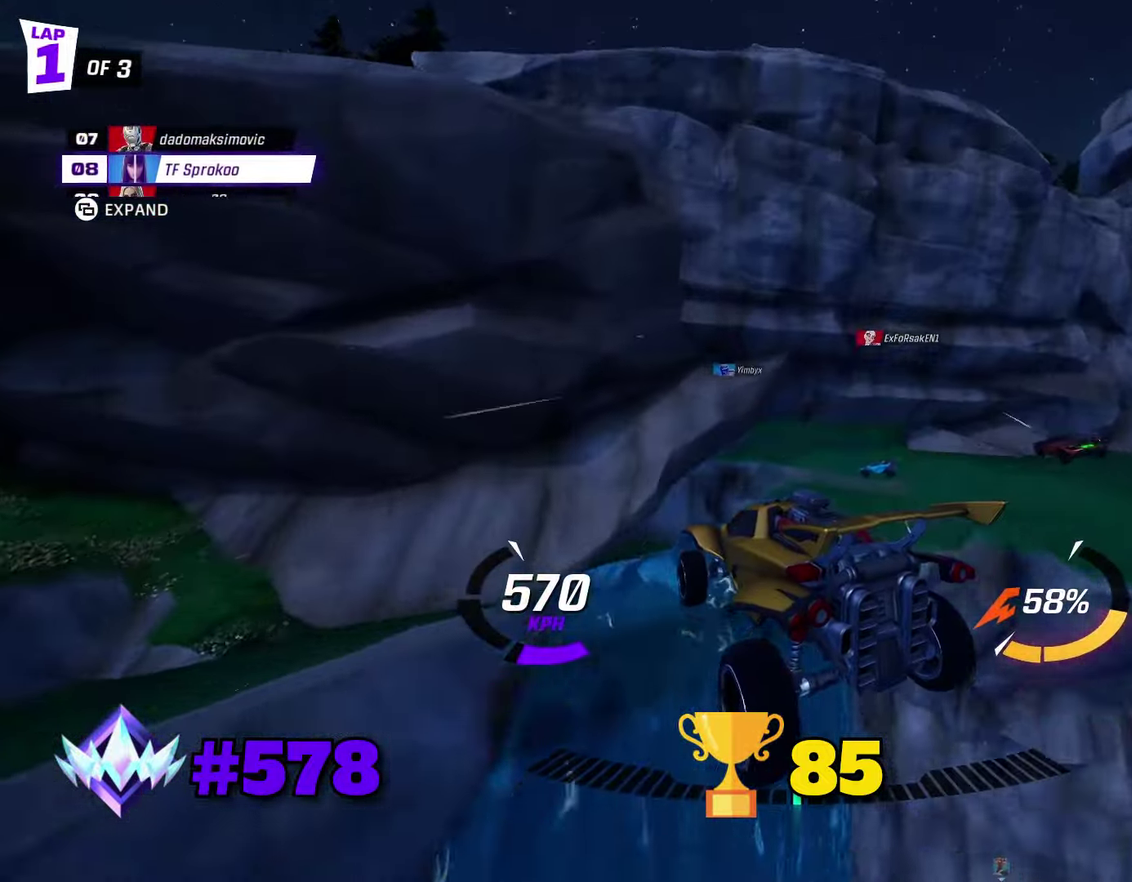
{"buttons": ["A", "X", "R2"], "left_stick": "down", "events": [[66, "left_stick", "down"], [466, "A", "down"]]}
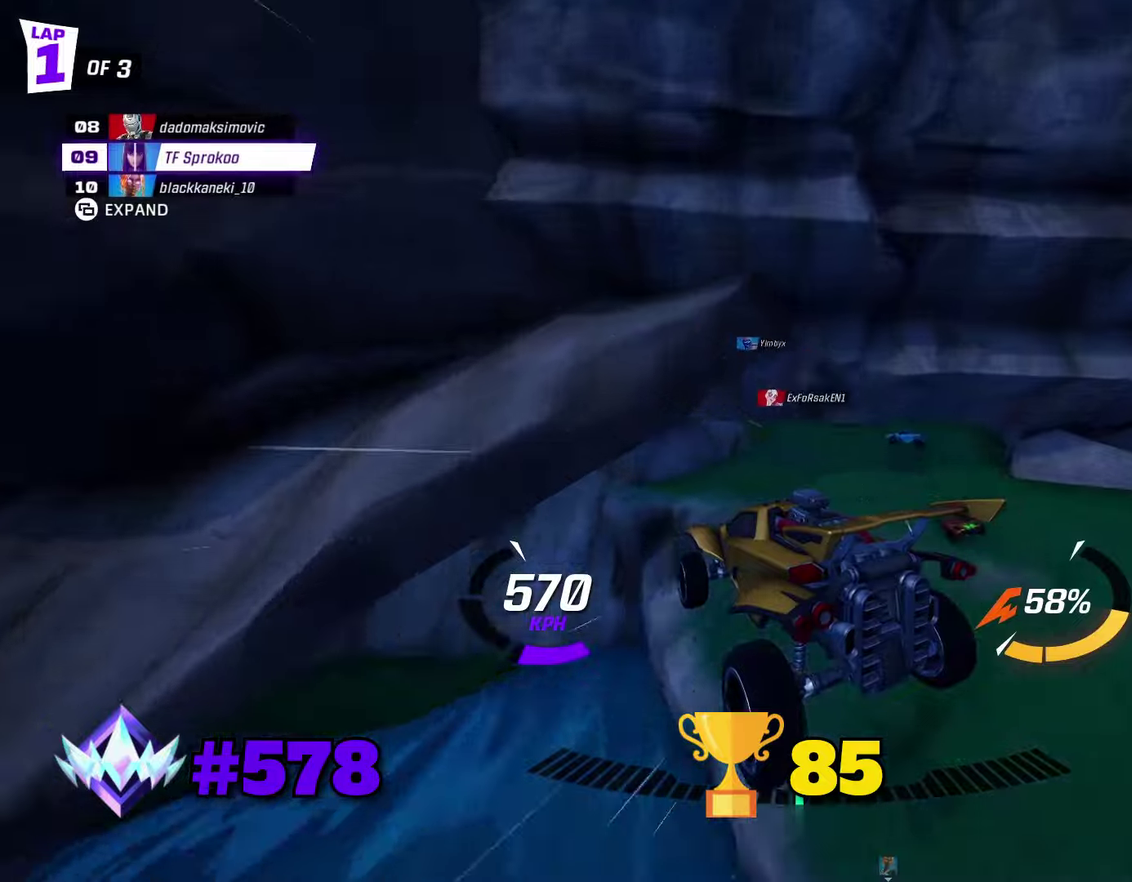
{"buttons": ["X", "R2"], "left_stick": "left", "events": [[67, "A", "up"], [100, "left_stick", "down-left"], [167, "left_stick", "up-left"], [234, "left_stick", "up"], [400, "left_stick", "up-left"], [467, "left_stick", "left"]]}
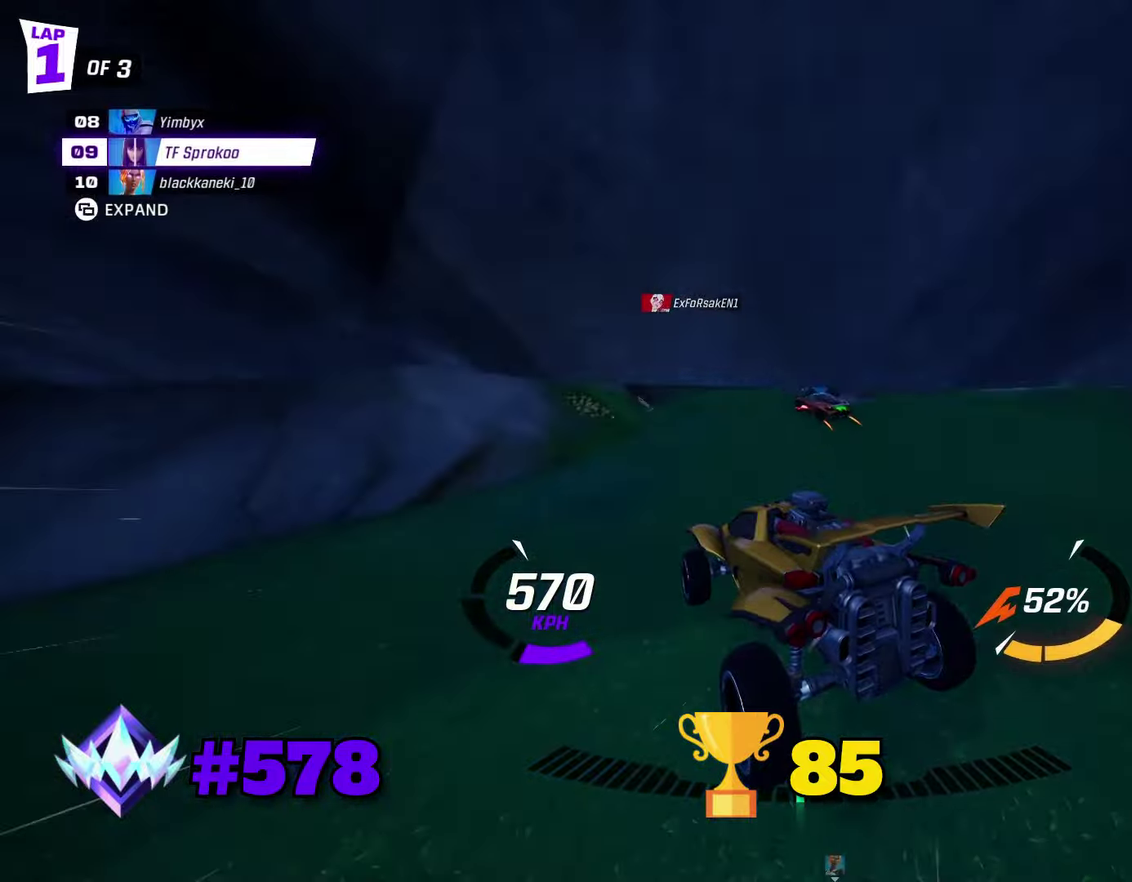
{"buttons": ["X", "R2"], "left_stick": "left", "events": [[34, "X", "up"], [134, "X", "down"]]}